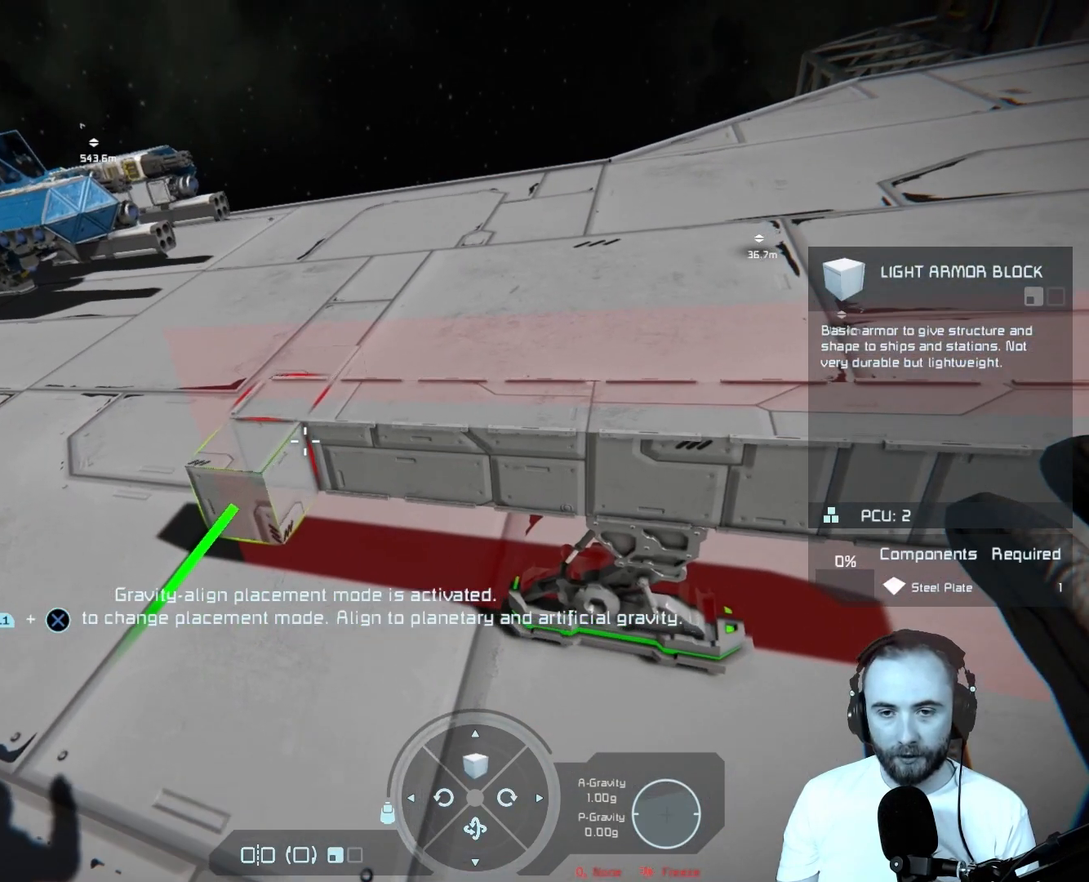
Gameplay with a controller (PlayStation layout); each line is a JSON object with the inputs held at the frame after it. "events" lists button and stick changes between this image and that frame as [ms after this image, input, new state], when the widget could be followed in between.
{"buttons": [], "left_stick": "center", "right_stick": "center", "events": []}
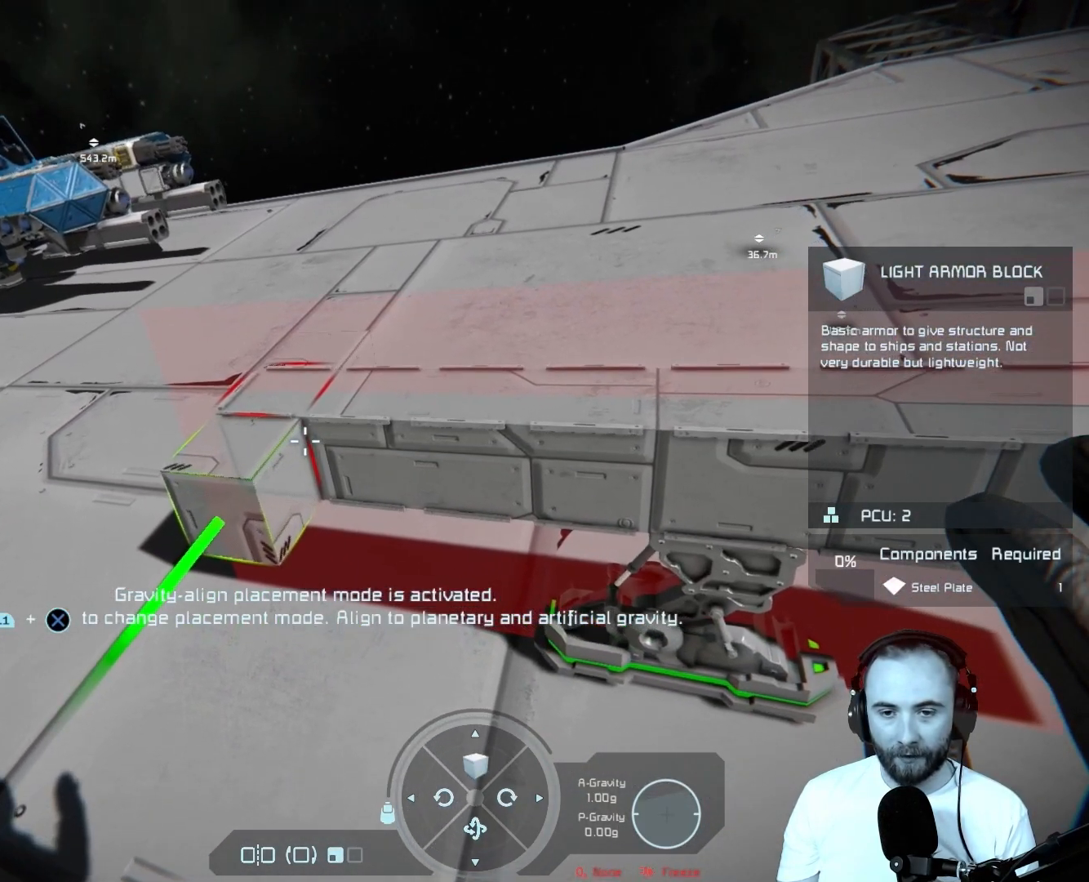
{"buttons": [], "left_stick": "center", "right_stick": "center", "events": [[83, "R2", "down"], [250, "R2", "up"]]}
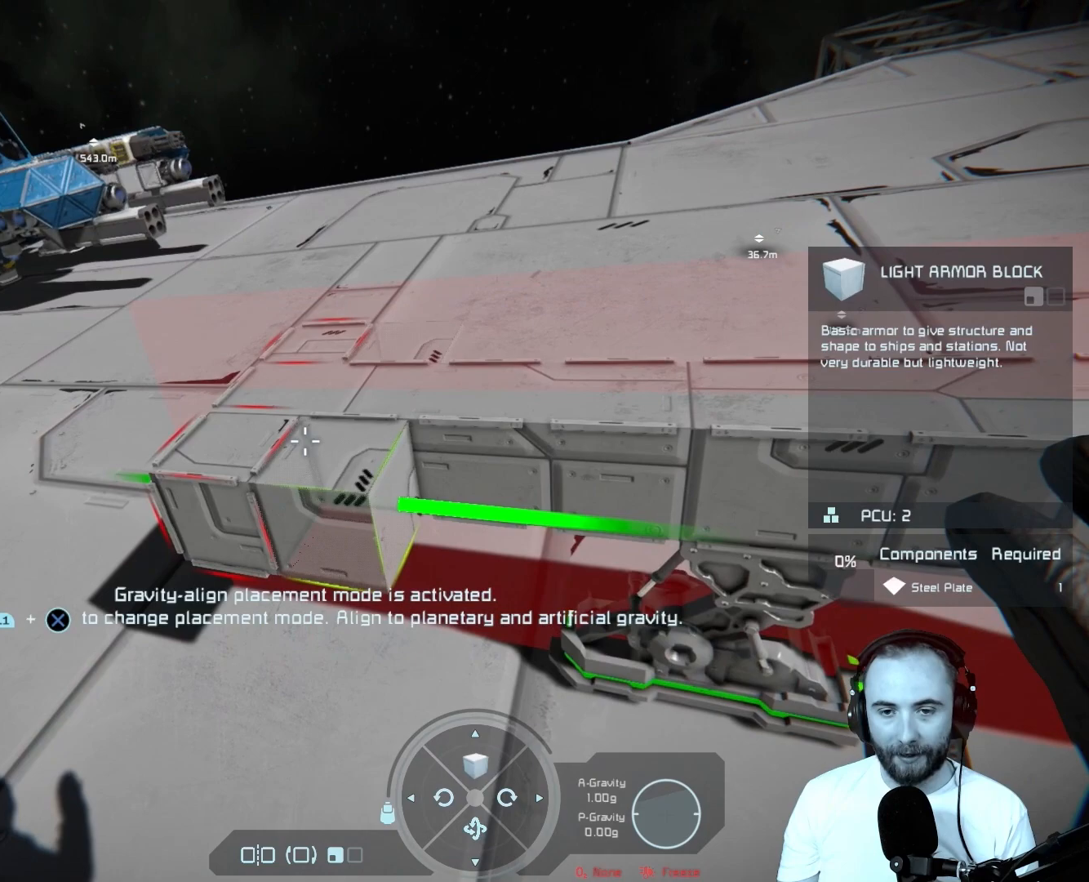
{"buttons": ["R2"], "left_stick": "center", "right_stick": "center", "events": [[17, "right_stick", "right"], [167, "right_stick", "center"], [450, "R2", "down"]]}
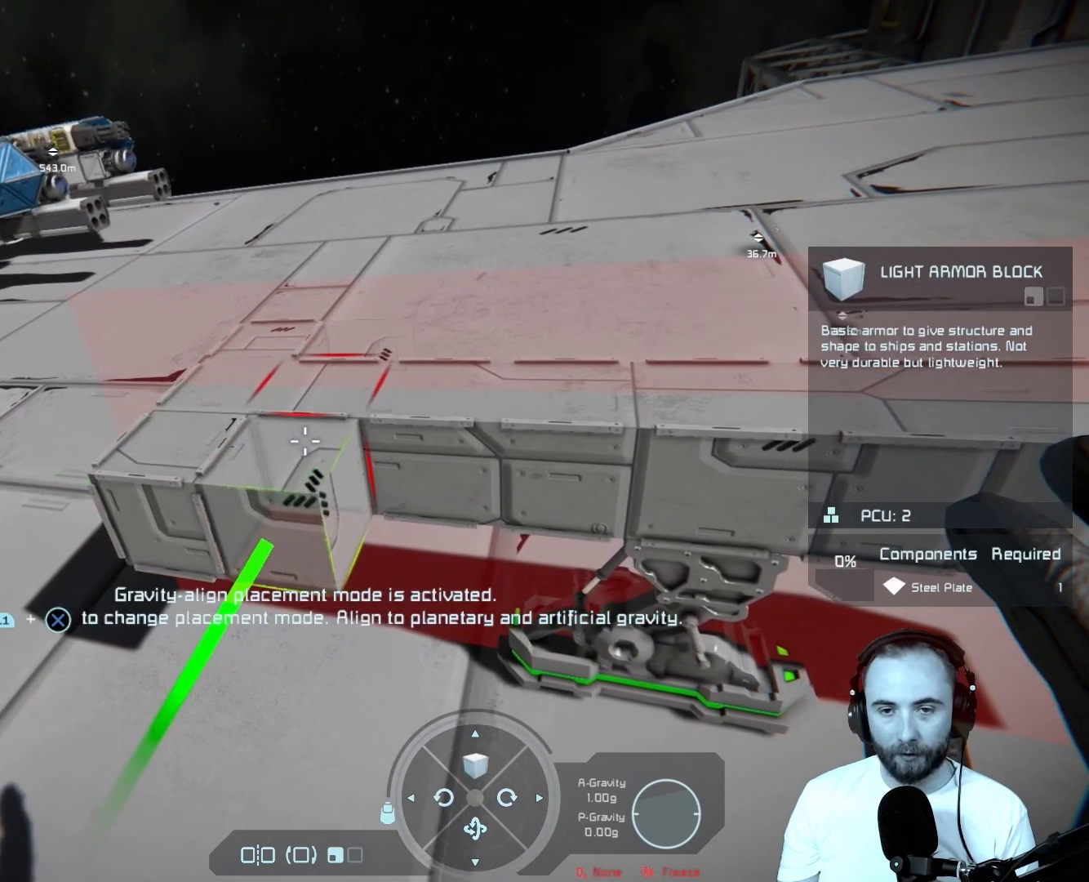
{"buttons": [], "left_stick": "center", "right_stick": "down-right", "events": [[100, "R2", "up"], [233, "left_stick", "right"], [267, "right_stick", "down-right"], [333, "left_stick", "center"]]}
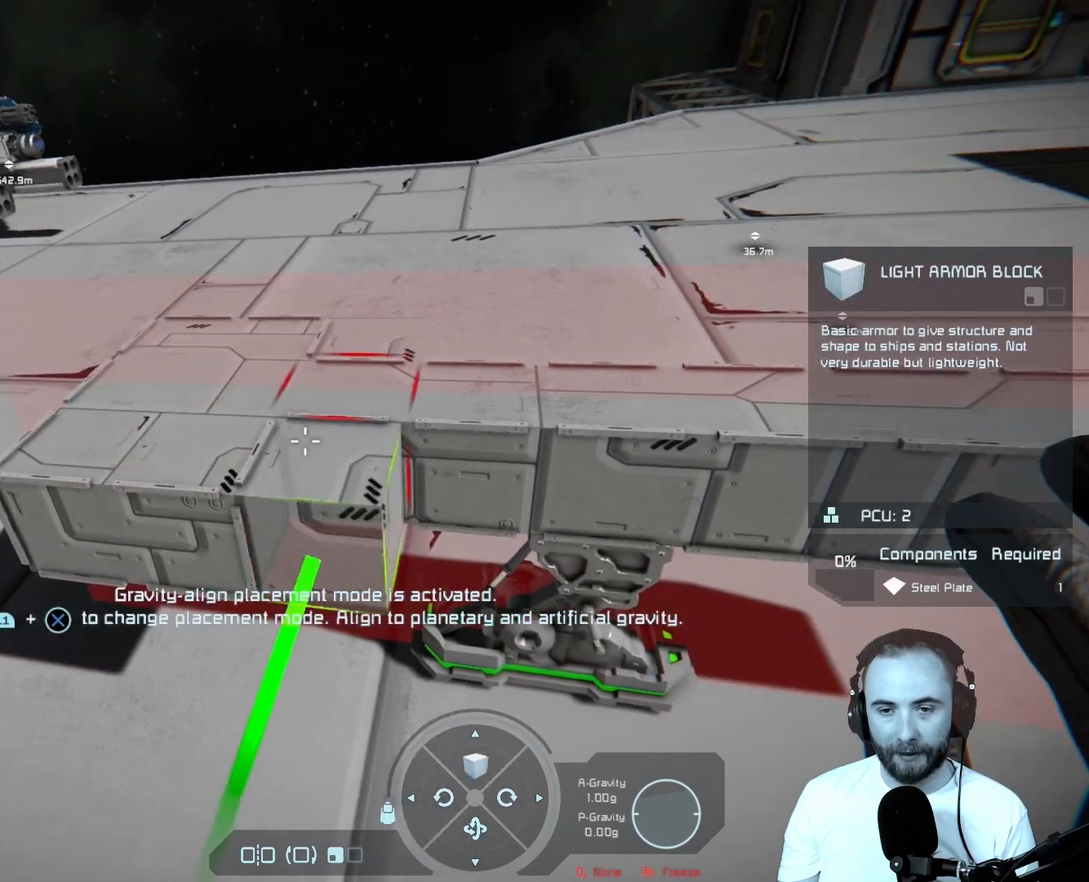
{"buttons": ["R2"], "left_stick": "center", "right_stick": "center", "events": [[200, "right_stick", "center"], [383, "R2", "down"]]}
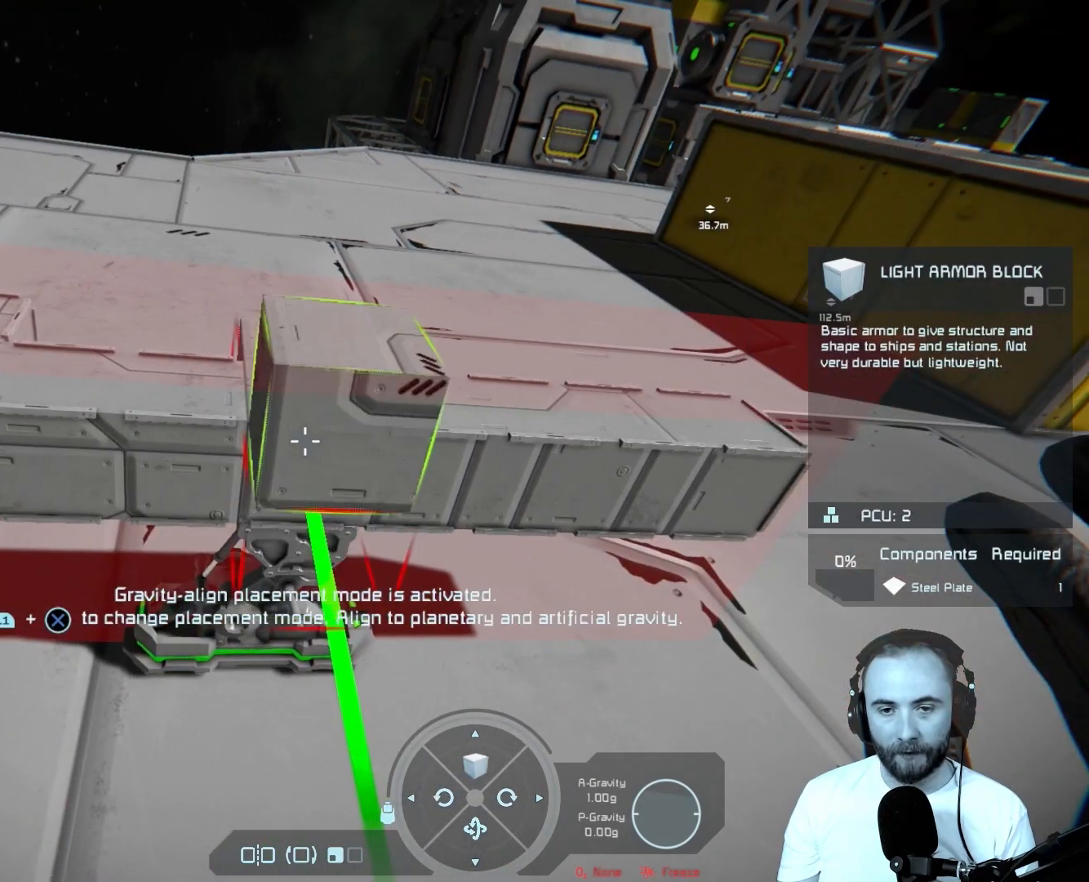
{"buttons": [], "left_stick": "center", "right_stick": "center", "events": [[17, "R2", "up"], [133, "left_stick", "right"], [200, "right_stick", "left"], [400, "left_stick", "center"], [400, "right_stick", "center"]]}
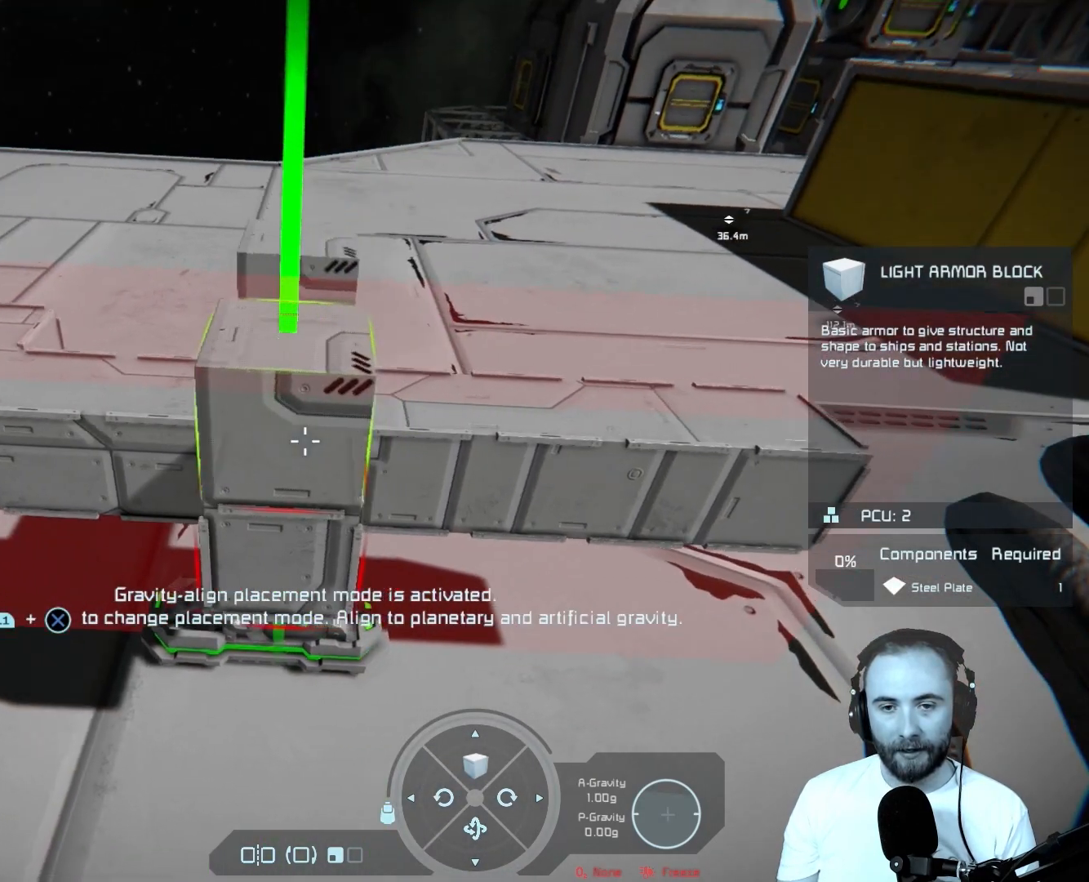
{"buttons": [], "left_stick": "center", "right_stick": "left", "events": [[500, "right_stick", "left"]]}
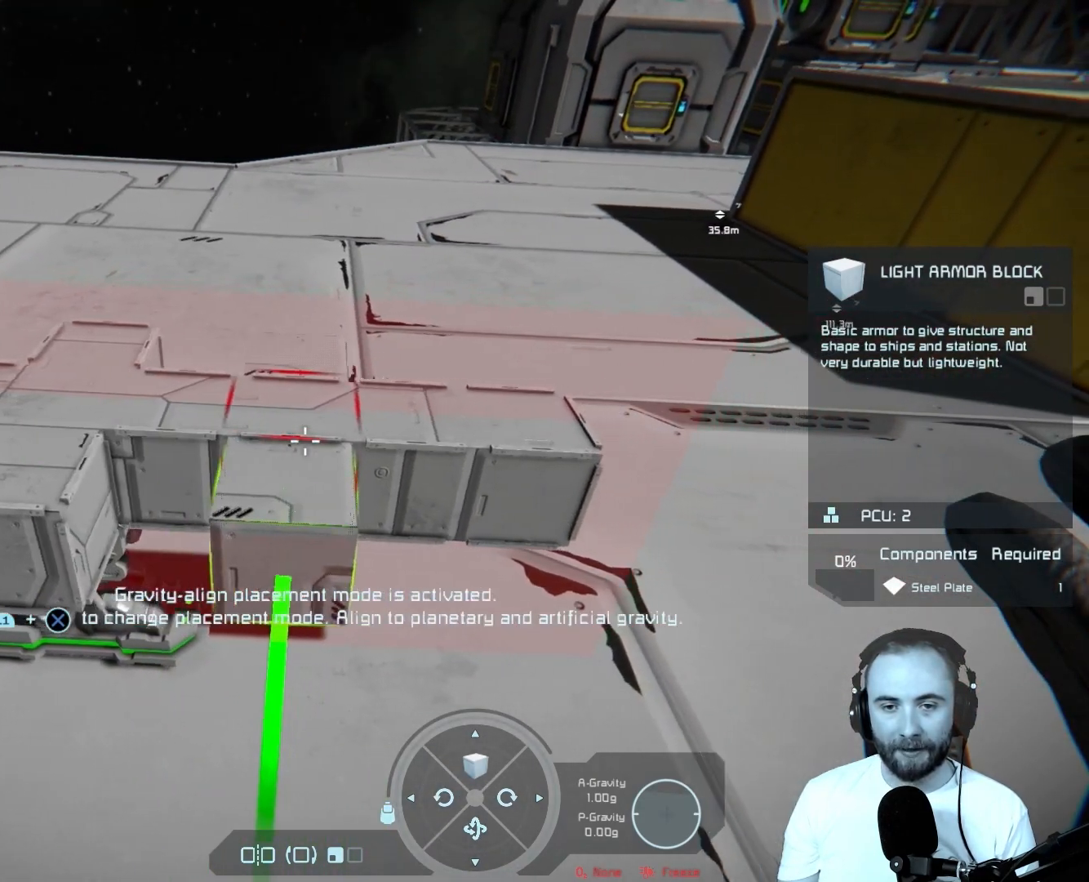
{"buttons": ["L1"], "left_stick": "center", "right_stick": "center", "events": [[67, "left_stick", "right"], [317, "left_stick", "center"], [400, "L1", "down"], [433, "right_stick", "center"]]}
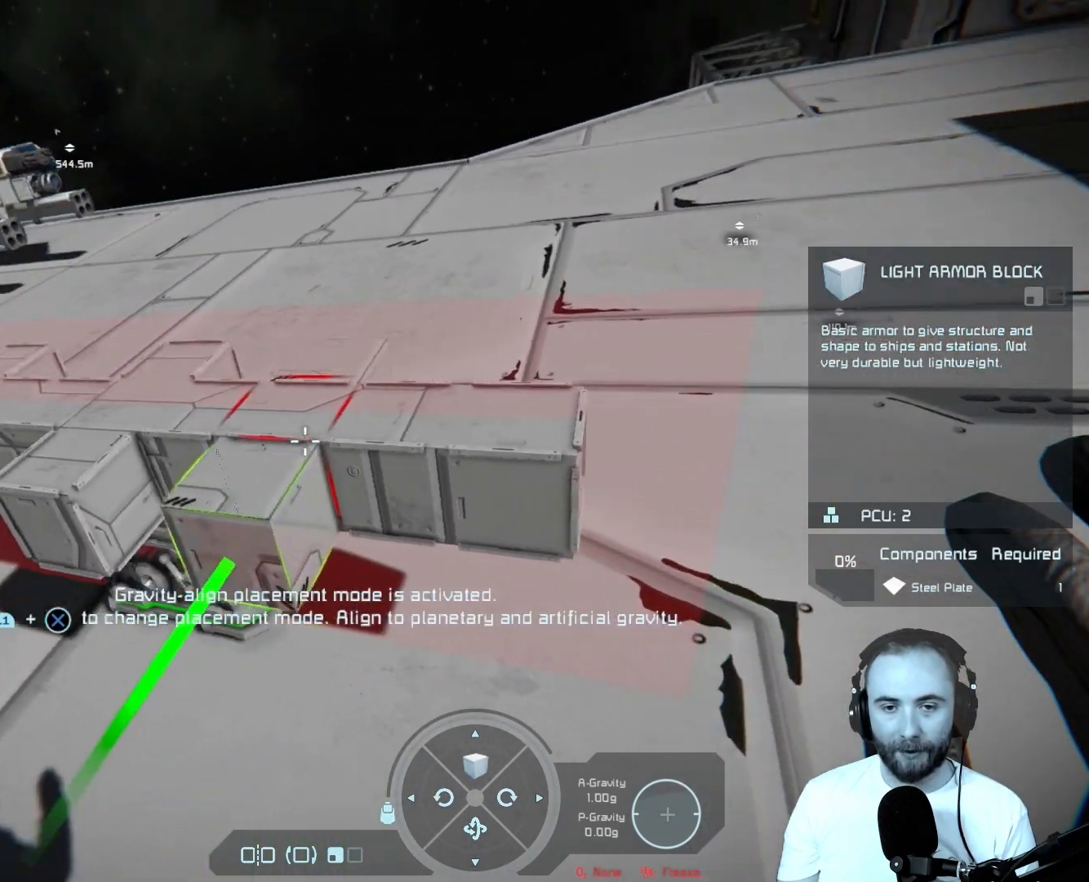
{"buttons": [], "left_stick": "center", "right_stick": "left", "events": [[67, "right_stick", "left"], [500, "L1", "up"]]}
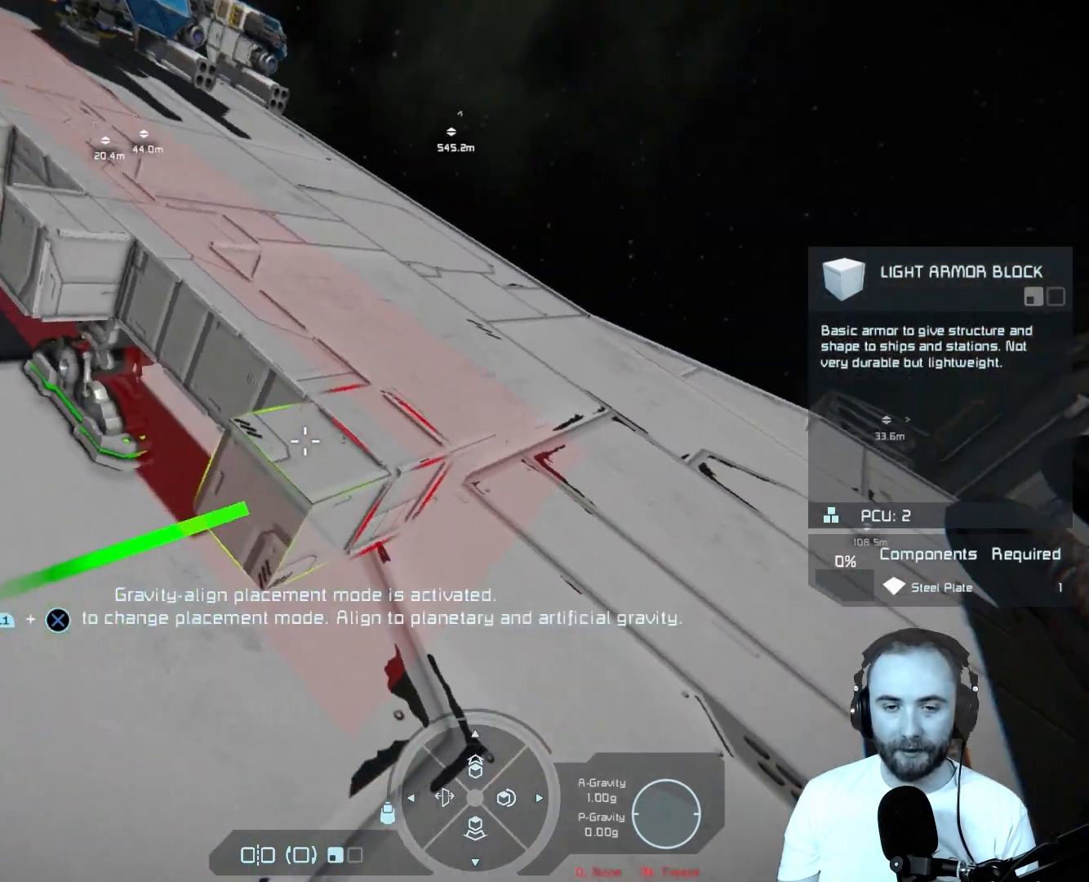
{"buttons": [], "left_stick": "center", "right_stick": "up-left", "events": [[17, "right_stick", "center"], [117, "left_stick", "right"], [150, "right_stick", "up-left"], [383, "left_stick", "center"]]}
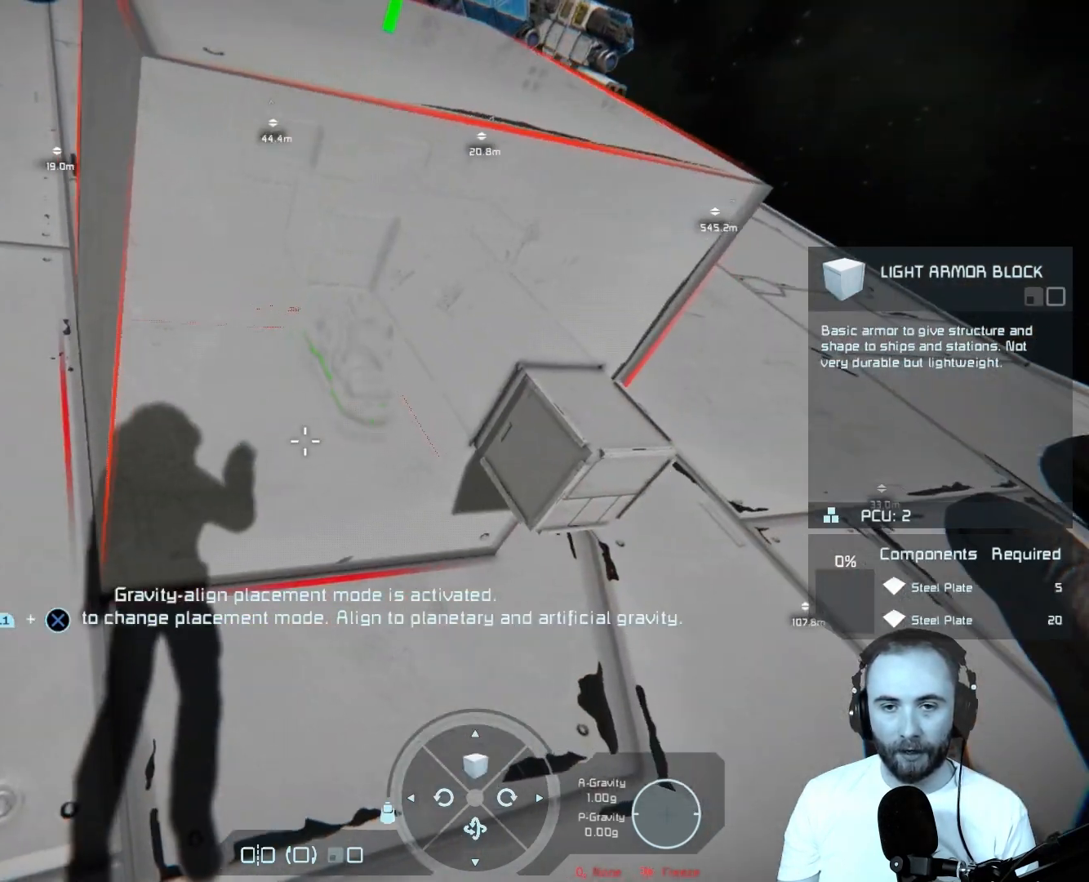
{"buttons": [], "left_stick": "center", "right_stick": "center", "events": [[150, "left_stick", "right"], [400, "left_stick", "center"], [450, "right_stick", "center"]]}
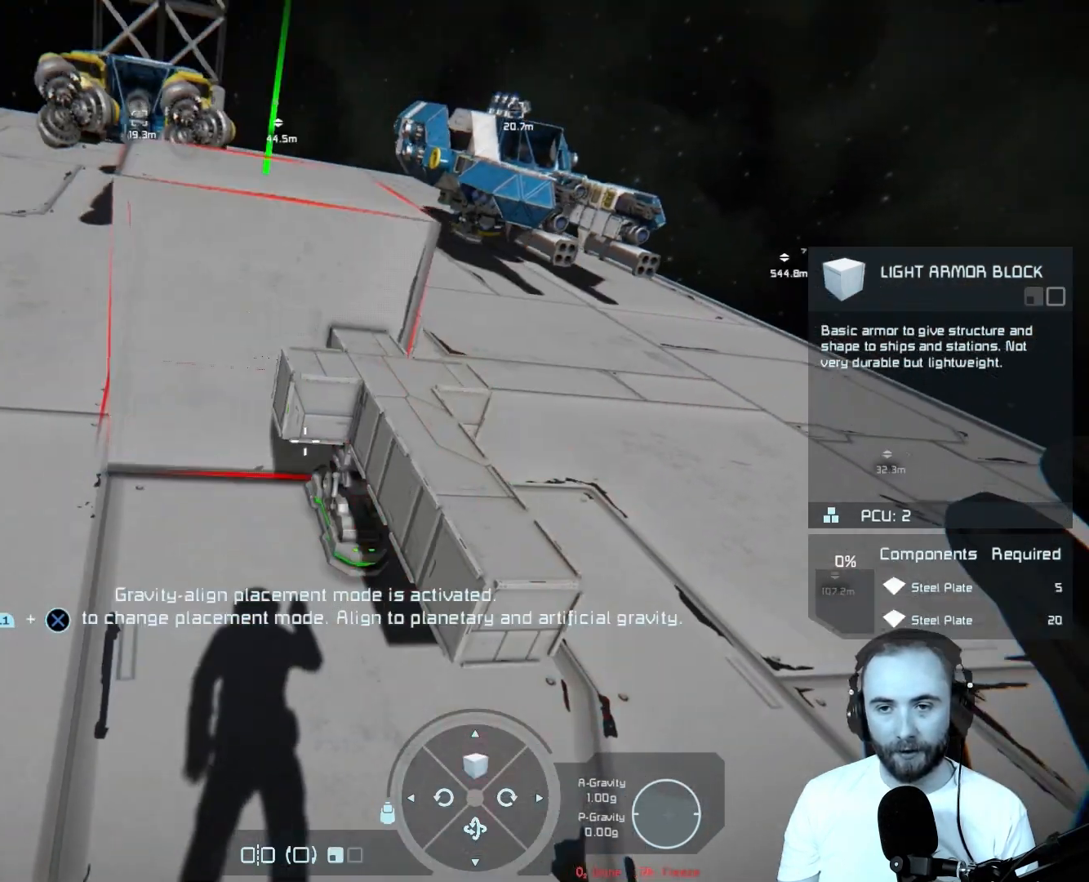
{"buttons": [], "left_stick": "up-left", "right_stick": "center", "events": [[433, "left_stick", "up"], [483, "left_stick", "up-left"]]}
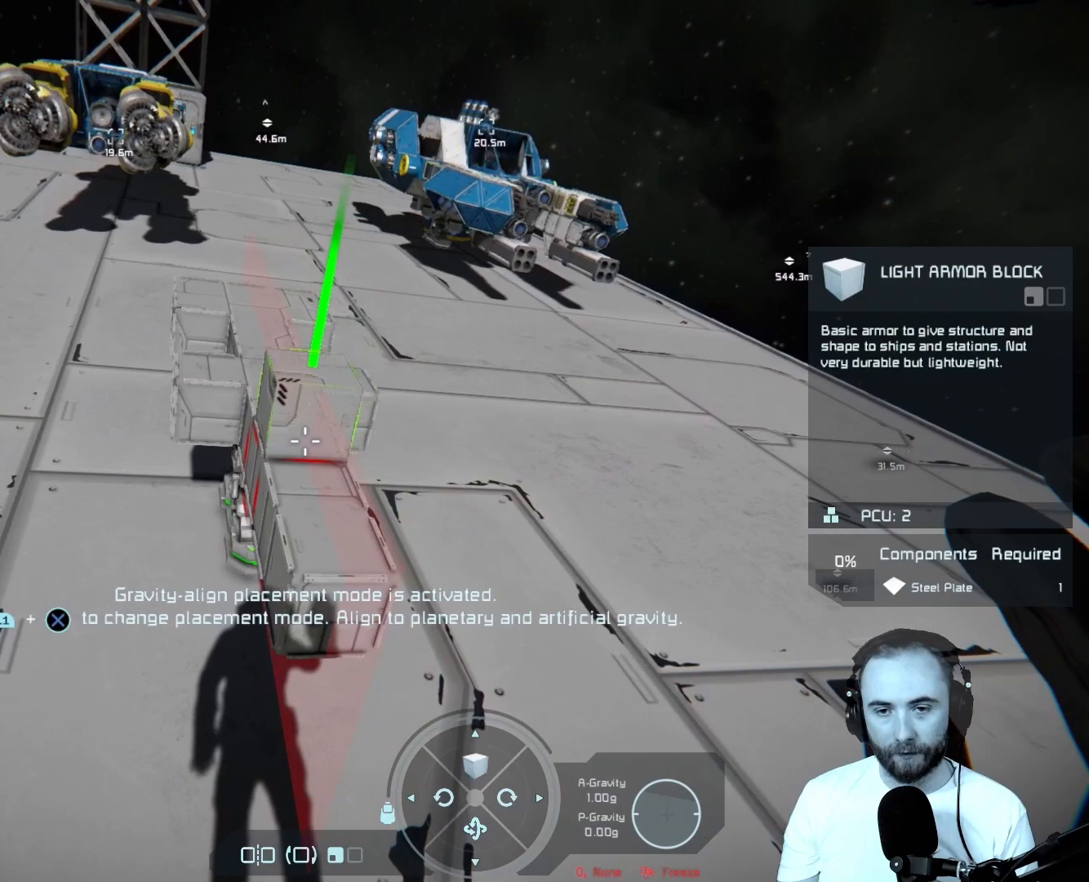
{"buttons": [], "left_stick": "center", "right_stick": "center", "events": [[183, "left_stick", "center"]]}
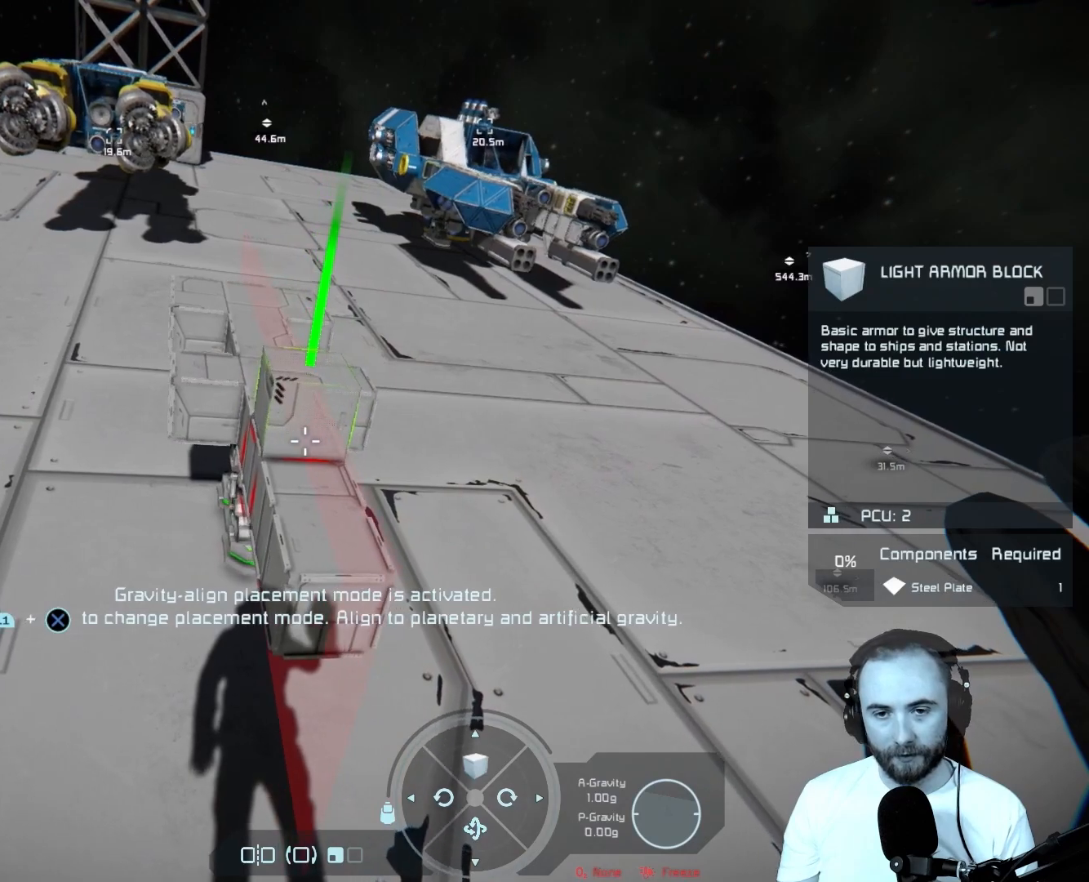
{"buttons": [], "left_stick": "center", "right_stick": "left", "events": [[267, "left_stick", "up"], [433, "left_stick", "center"], [433, "right_stick", "left"]]}
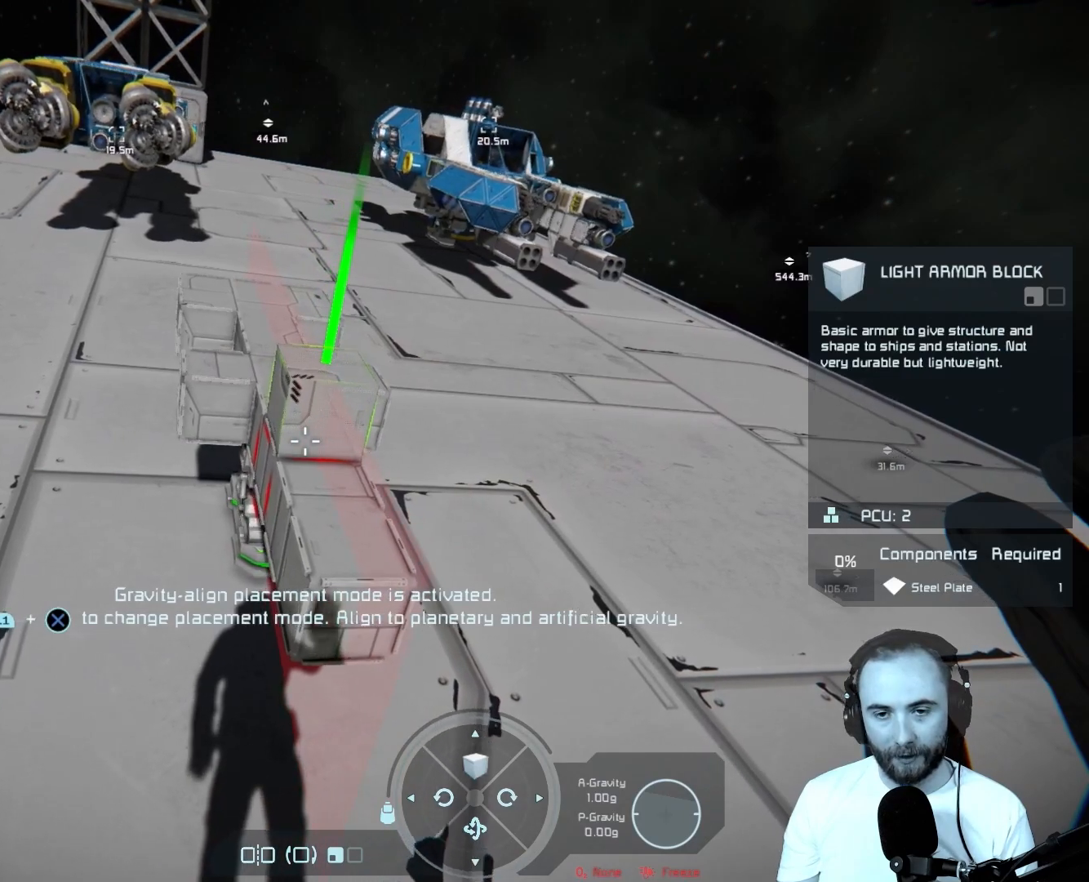
{"buttons": [], "left_stick": "center", "right_stick": "center", "events": [[50, "left_stick", "right"], [83, "right_stick", "center"], [233, "left_stick", "center"]]}
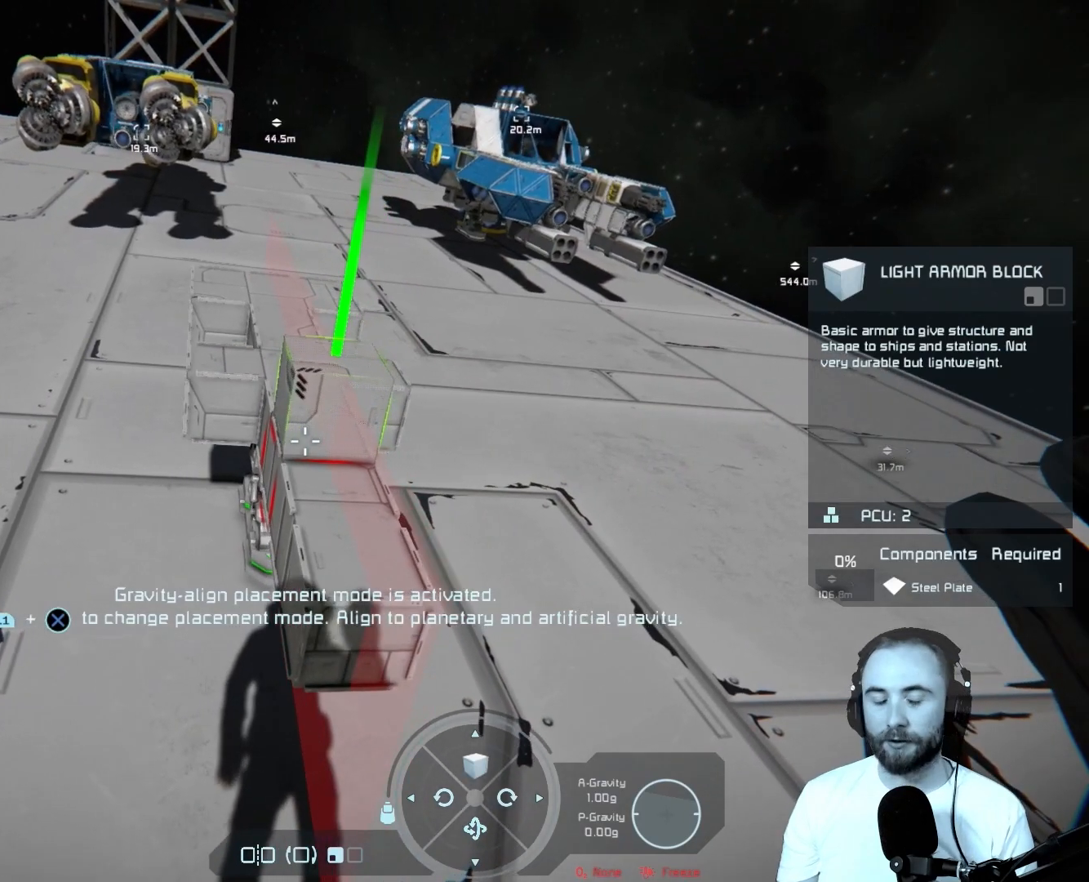
{"buttons": [], "left_stick": "left", "right_stick": "center", "events": [[467, "left_stick", "left"]]}
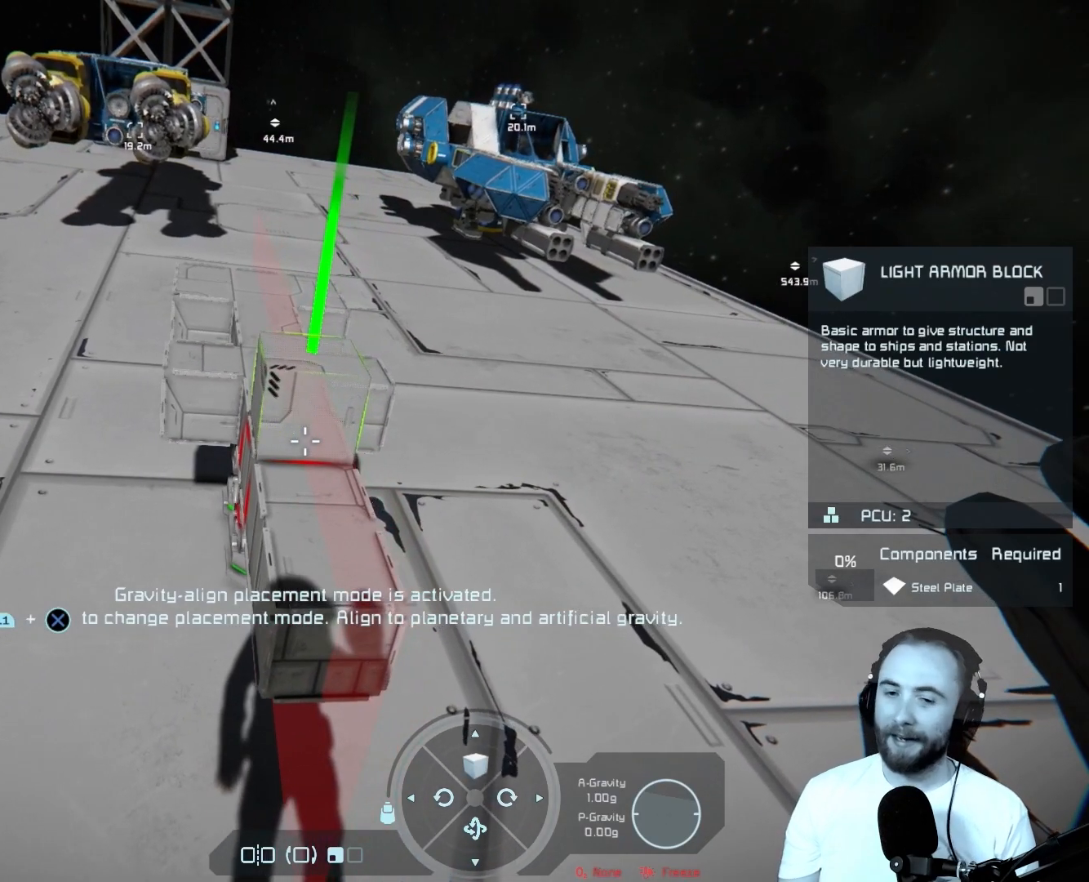
{"buttons": [], "left_stick": "center", "right_stick": "center", "events": [[133, "left_stick", "center"]]}
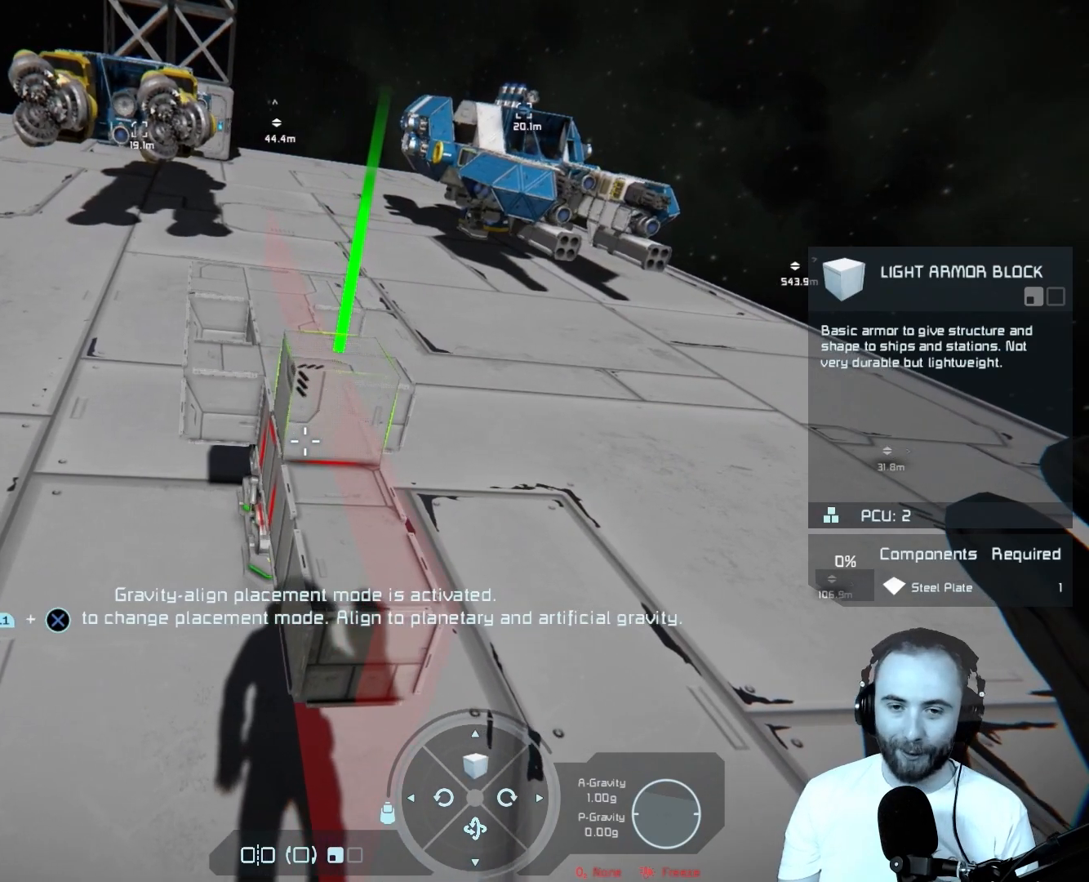
{"buttons": [], "left_stick": "center", "right_stick": "center", "events": [[333, "right_stick", "right"], [483, "right_stick", "center"]]}
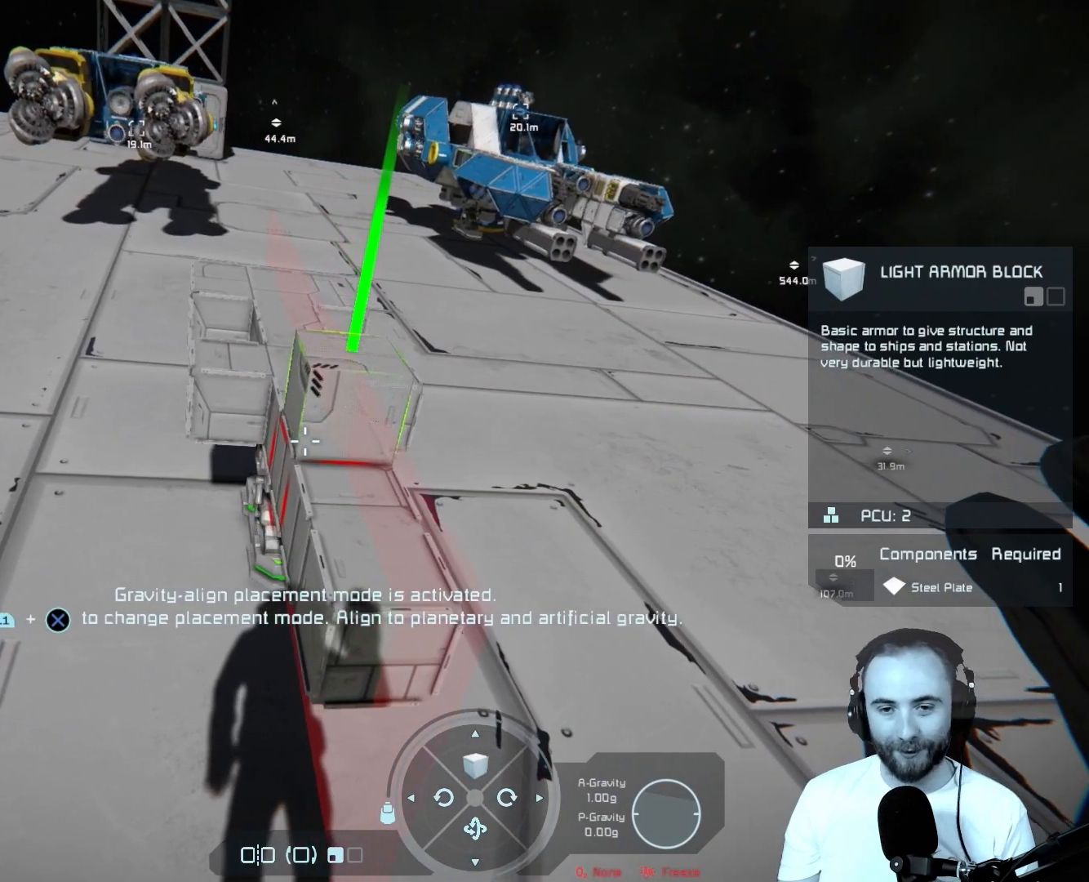
{"buttons": ["L1"], "left_stick": "center", "right_stick": "right", "events": [[133, "L1", "down"], [267, "right_stick", "right"]]}
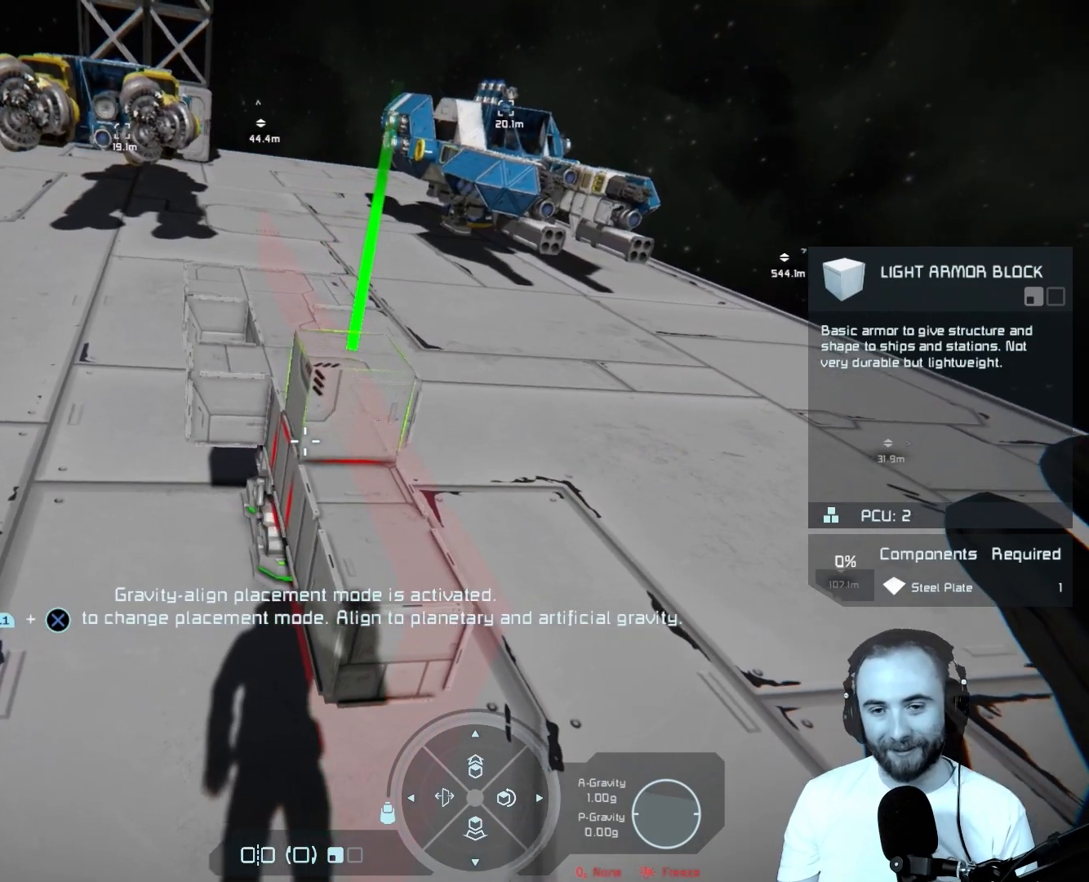
{"buttons": [], "left_stick": "left", "right_stick": "center", "events": [[167, "right_stick", "center"], [283, "L1", "up"], [383, "left_stick", "left"]]}
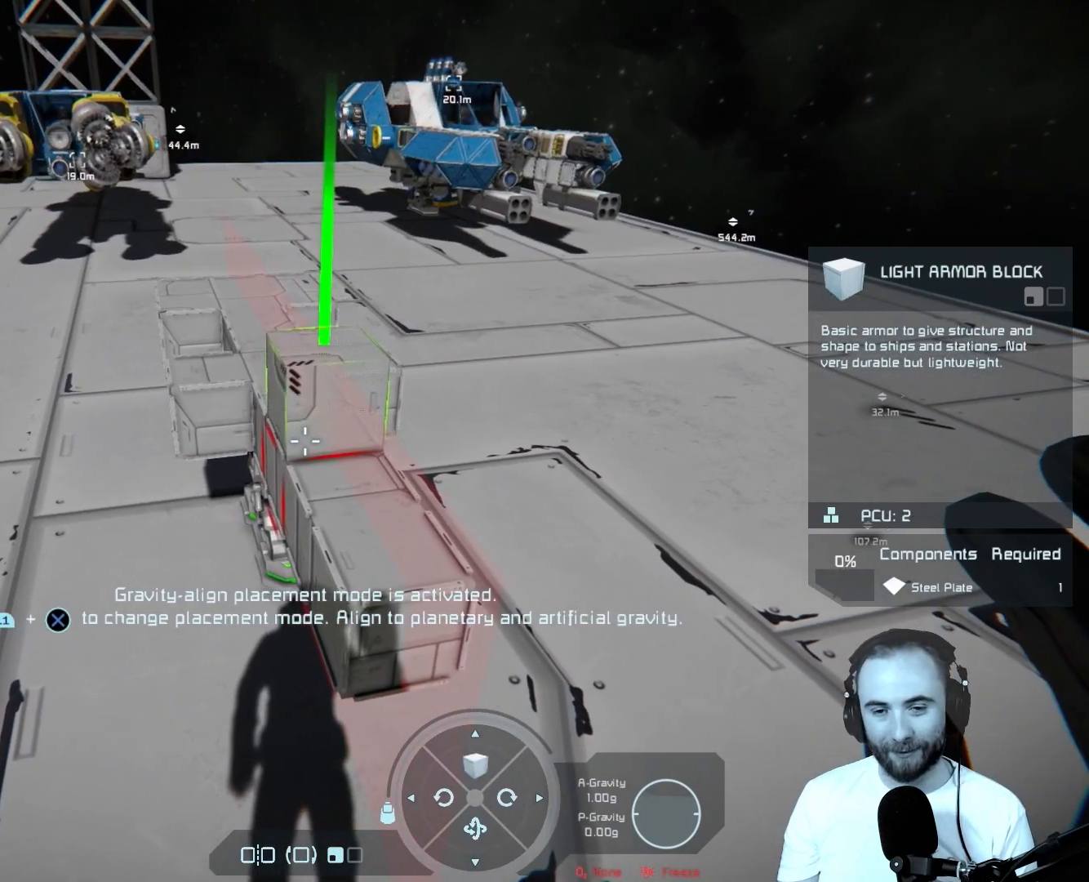
{"buttons": ["L1"], "left_stick": "center", "right_stick": "center", "events": [[100, "left_stick", "center"], [167, "L1", "down"], [233, "right_stick", "right"], [467, "right_stick", "center"]]}
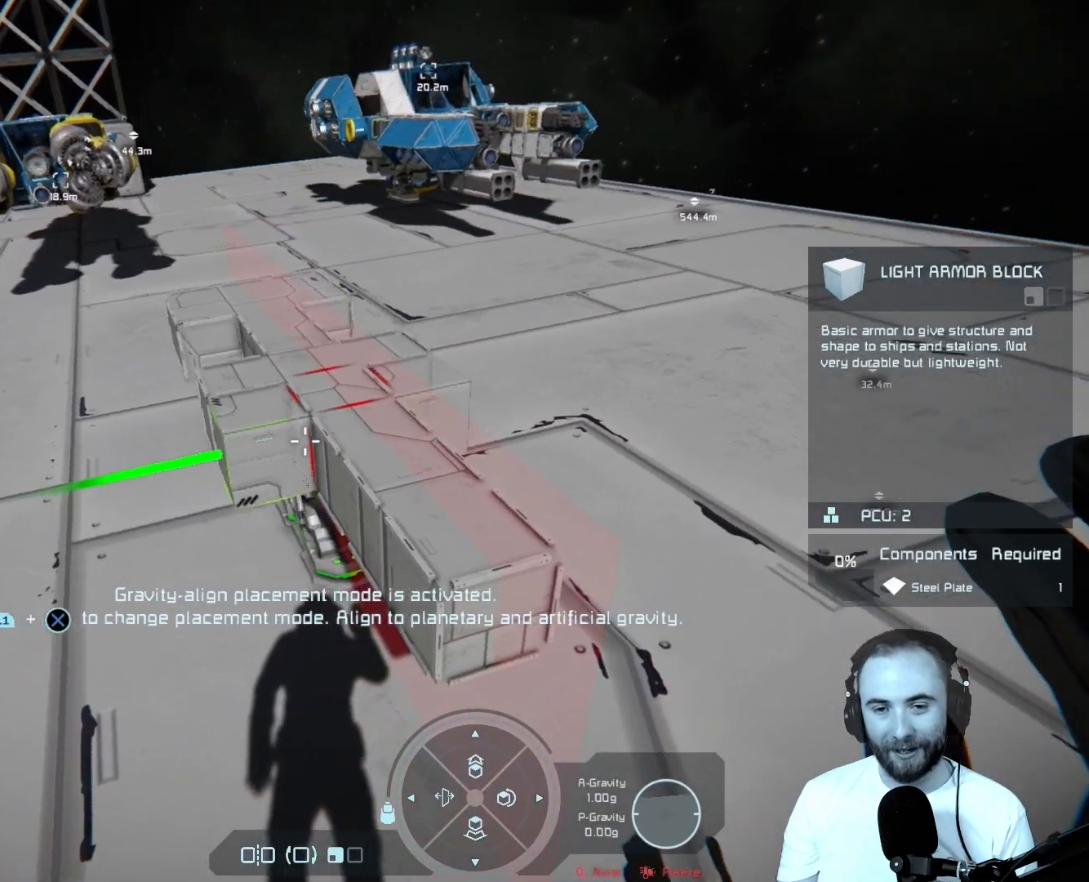
{"buttons": [], "left_stick": "left", "right_stick": "right", "events": [[33, "L1", "up"], [383, "right_stick", "right"], [483, "left_stick", "left"]]}
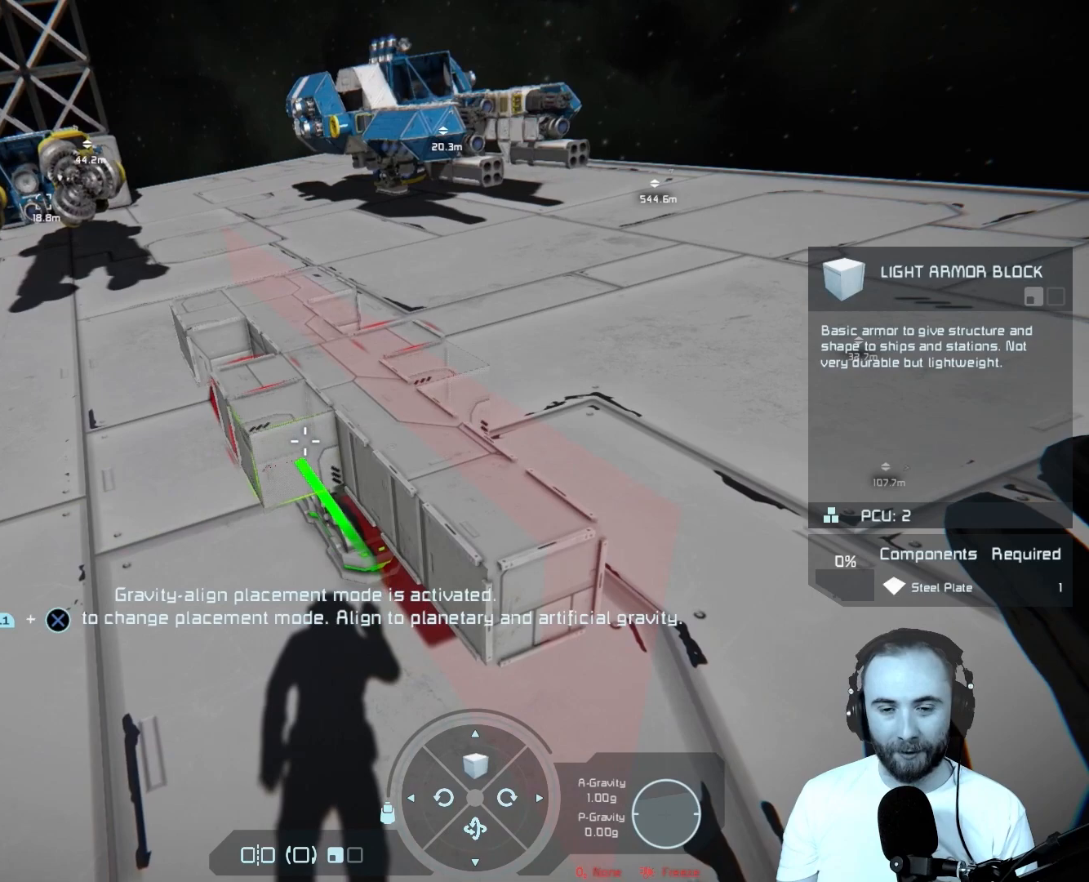
{"buttons": [], "left_stick": "center", "right_stick": "up-right", "events": [[150, "right_stick", "center"], [250, "left_stick", "center"], [483, "right_stick", "up-right"]]}
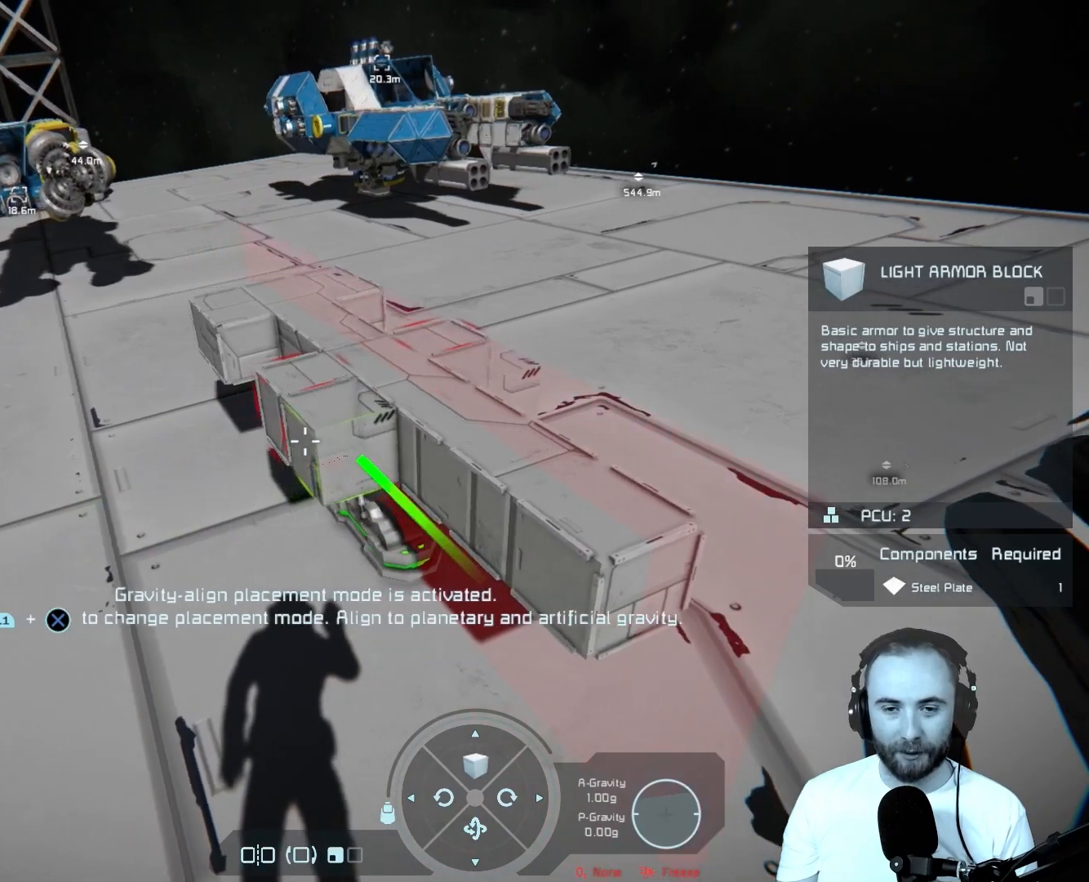
{"buttons": [], "left_stick": "center", "right_stick": "center", "events": [[450, "right_stick", "center"]]}